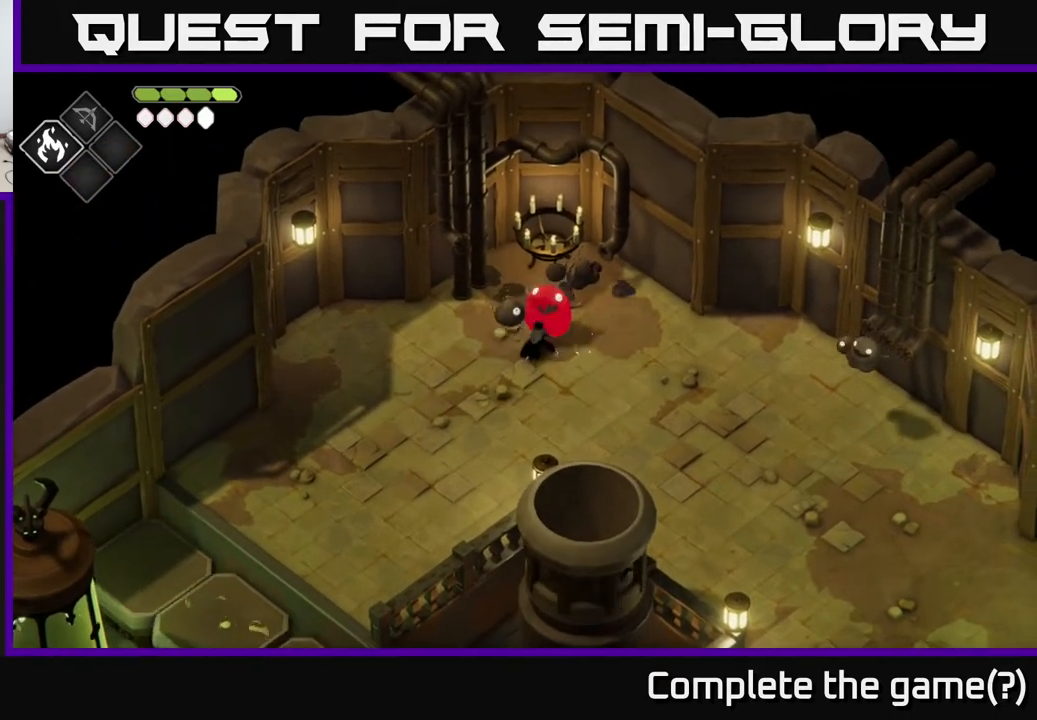
Gameplay with a controller (Xbox layout); each line is a JSON object with the inputs held at the frame after it. "events" lists button and stick changes between this image and that frame as [ms after this image, input, new state], when the widget could be followed in between.
{"buttons": ["A"], "left_stick": "down", "right_stick": "center", "events": [[133, "X", "up"], [183, "left_stick", "down"], [333, "A", "down"]]}
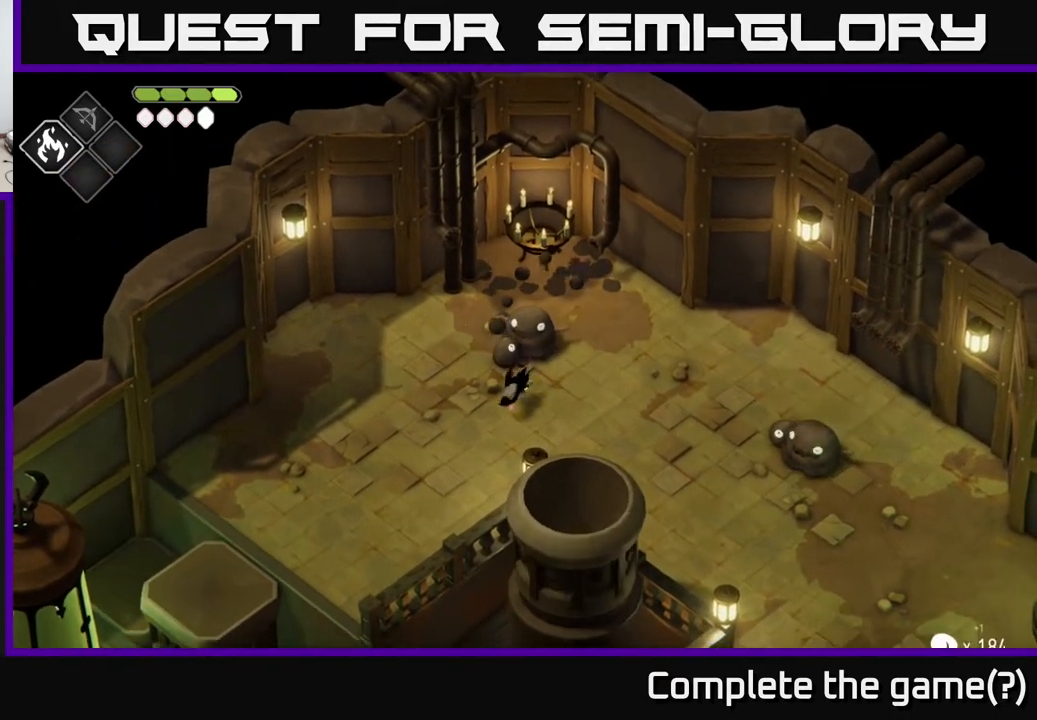
{"buttons": ["B", "L2"], "left_stick": "up", "right_stick": "center", "events": [[67, "A", "up"], [167, "left_stick", "up"], [250, "B", "down"], [367, "L2", "down"]]}
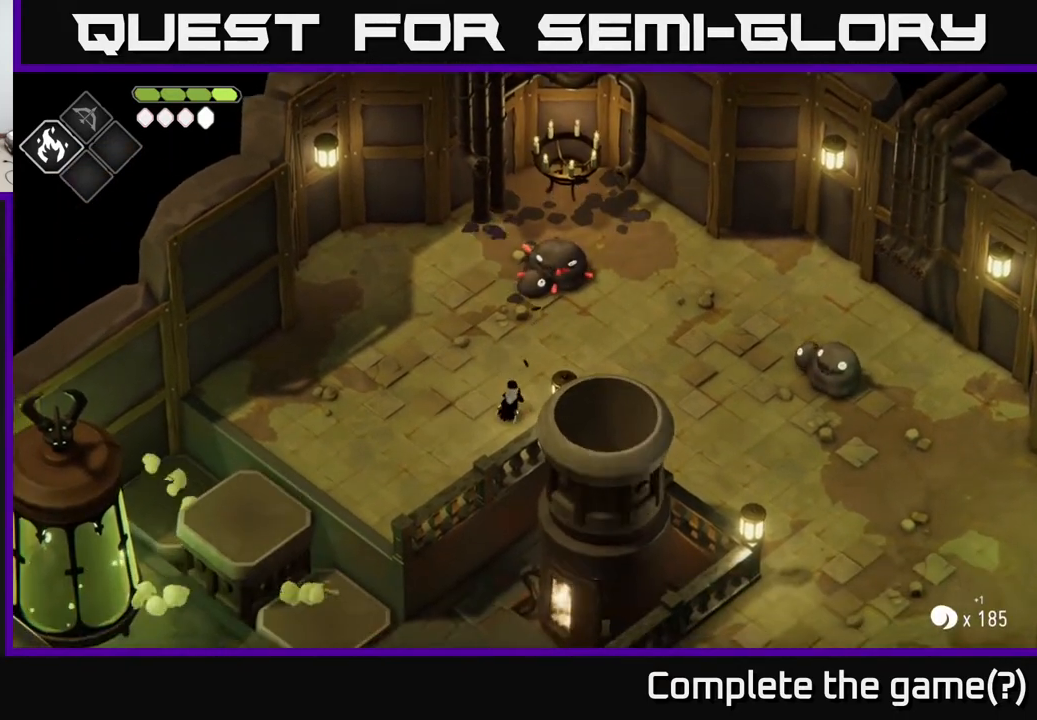
{"buttons": ["L2"], "left_stick": "up", "right_stick": "center", "events": [[483, "B", "up"]]}
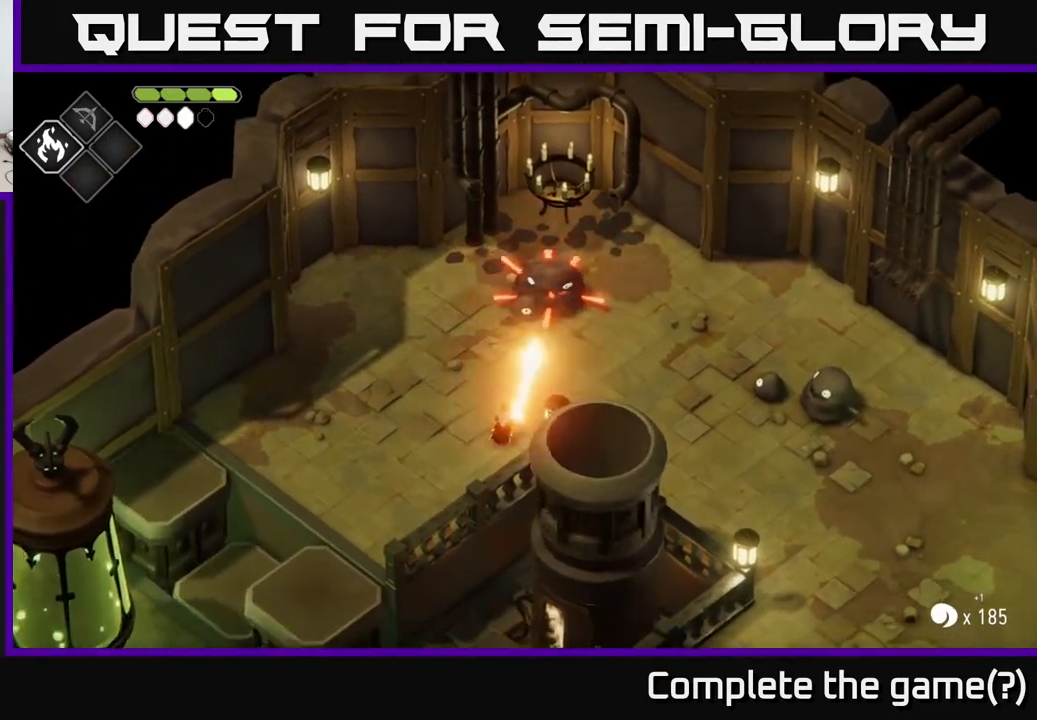
{"buttons": ["B", "L2"], "left_stick": "up", "right_stick": "center", "events": [[250, "B", "down"]]}
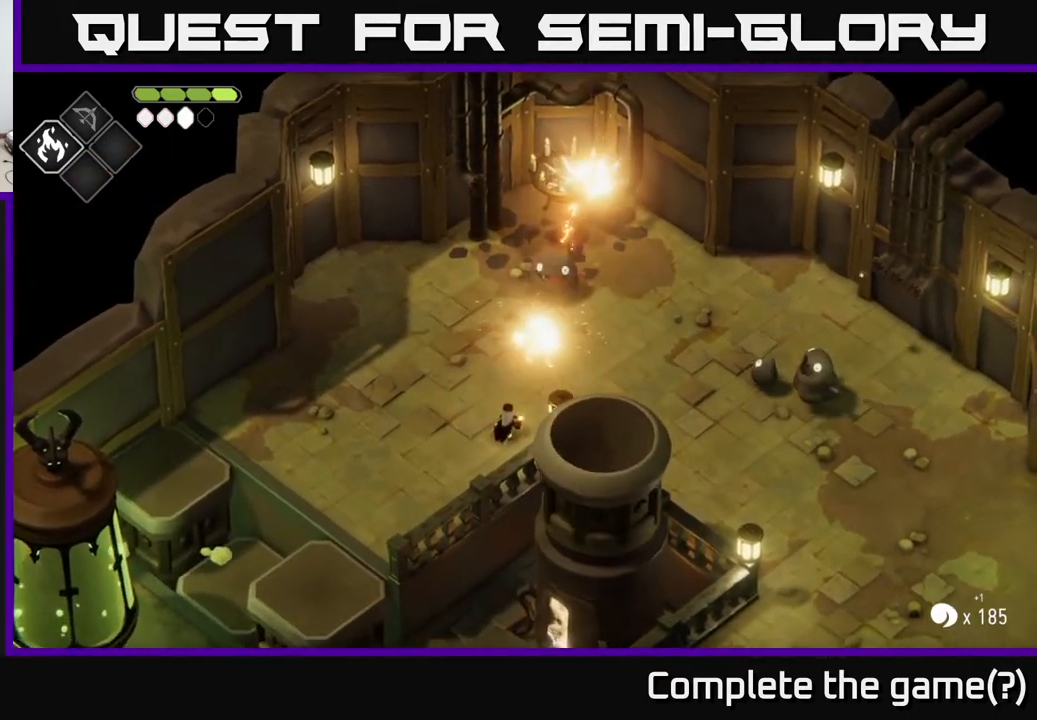
{"buttons": ["L2"], "left_stick": "up", "right_stick": "center", "events": [[483, "B", "up"]]}
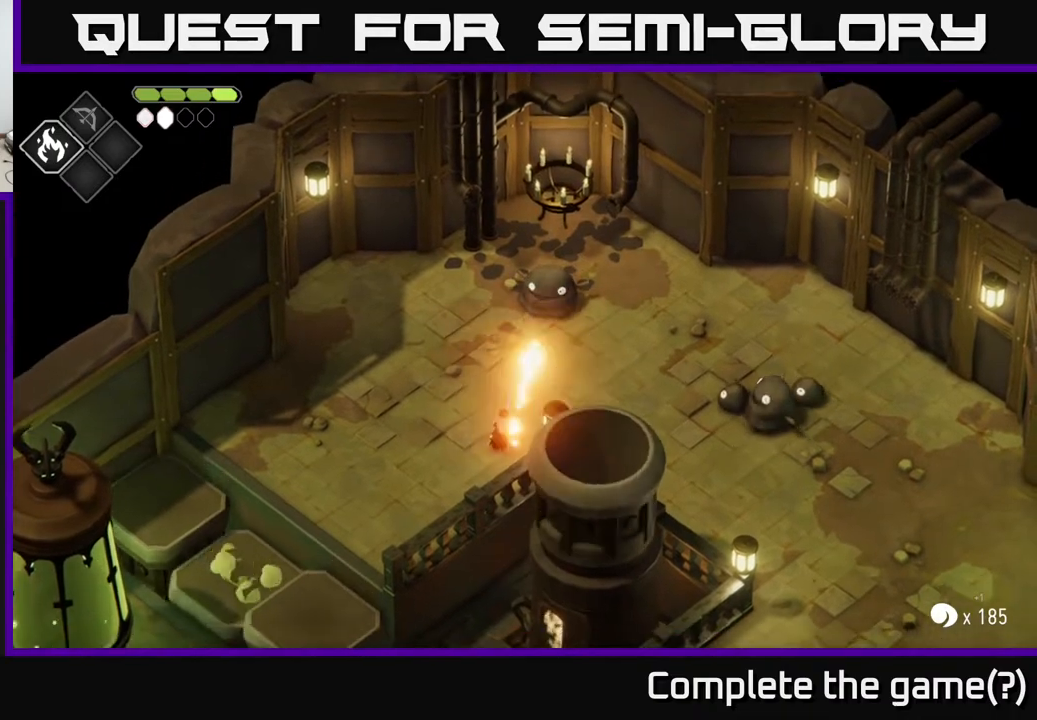
{"buttons": [], "left_stick": "up", "right_stick": "center", "events": [[150, "L2", "up"]]}
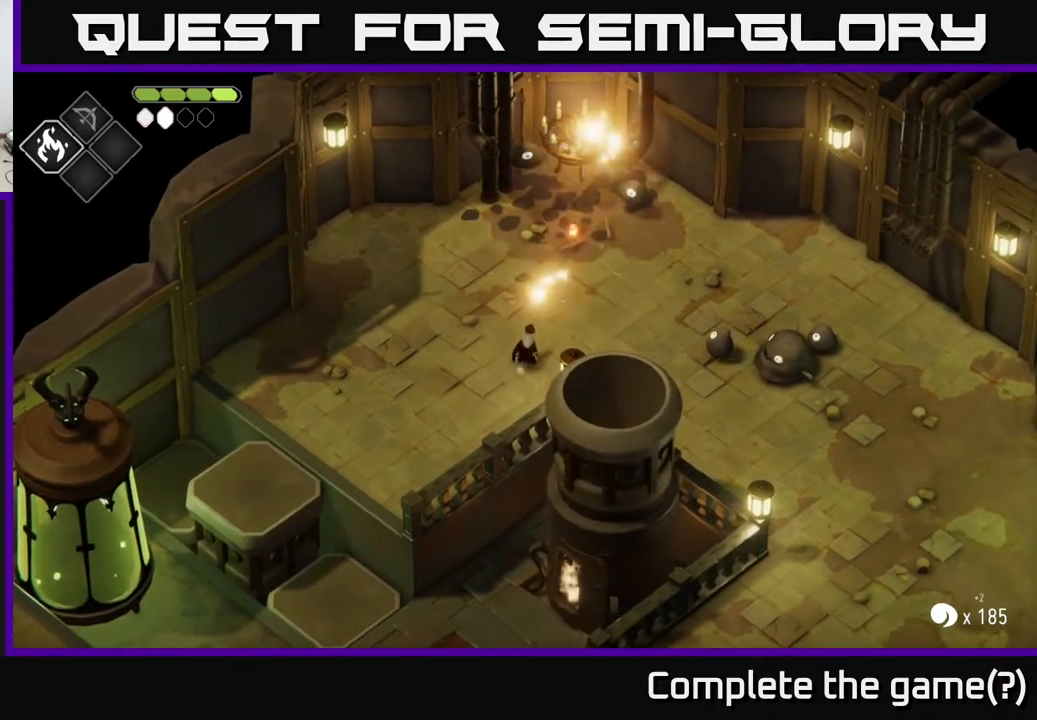
{"buttons": [], "left_stick": "up-right", "right_stick": "center", "events": [[300, "left_stick", "up-right"]]}
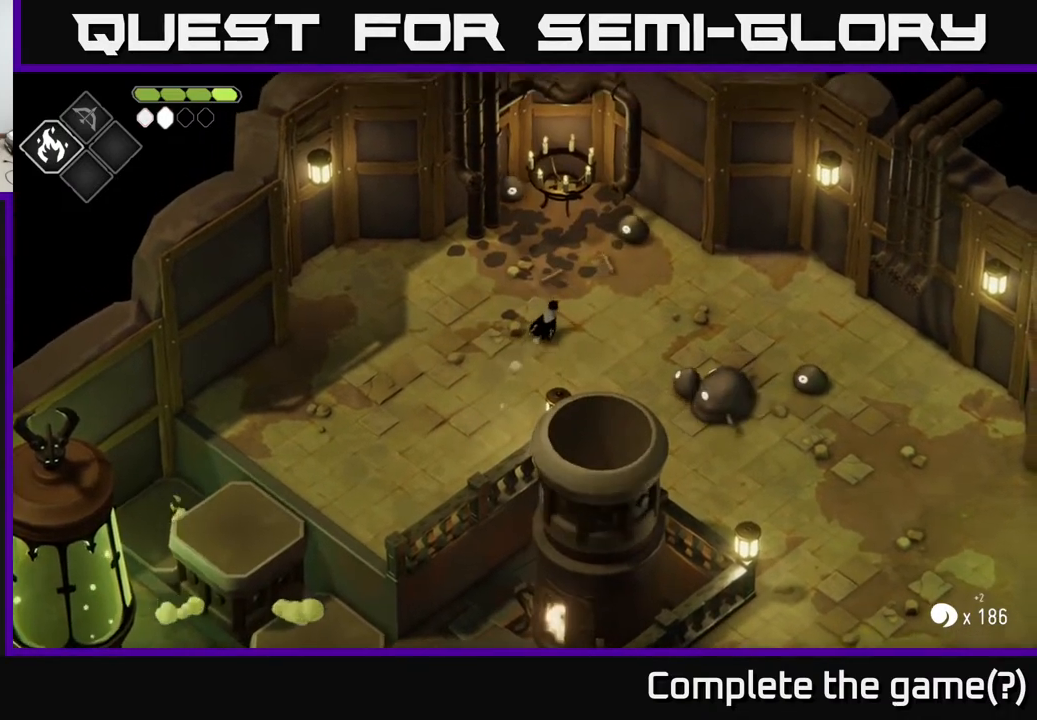
{"buttons": [], "left_stick": "up-right", "right_stick": "center", "events": [[283, "X", "down"], [417, "X", "up"]]}
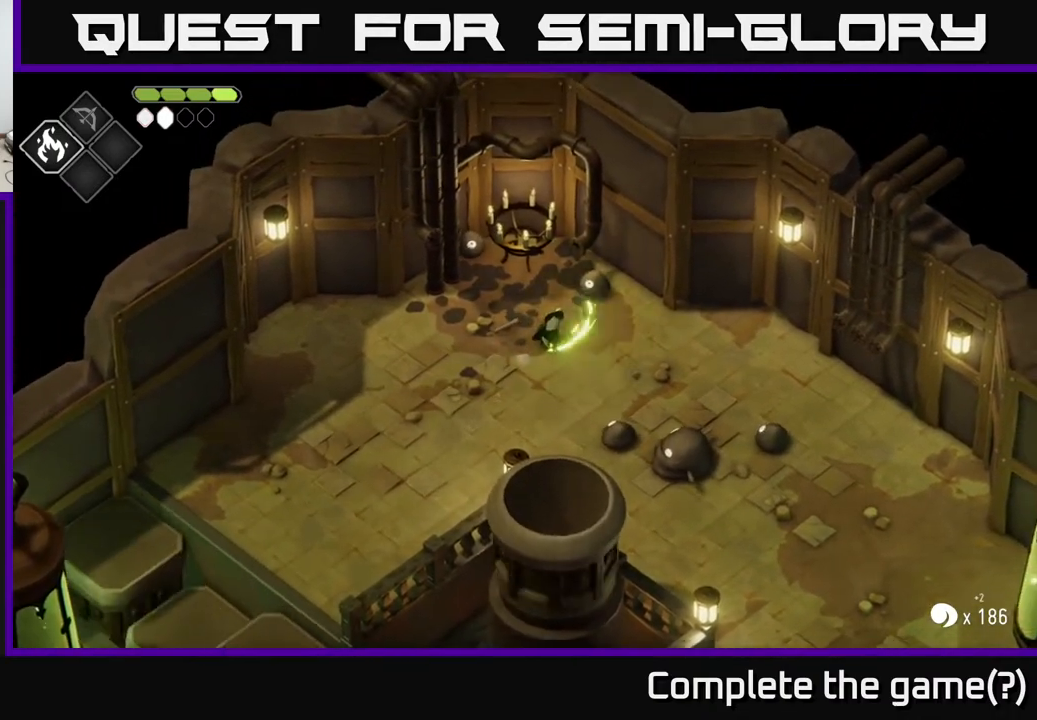
{"buttons": ["X"], "left_stick": "center", "right_stick": "center", "events": [[117, "X", "down"], [183, "left_stick", "center"], [267, "X", "up"], [400, "X", "down"]]}
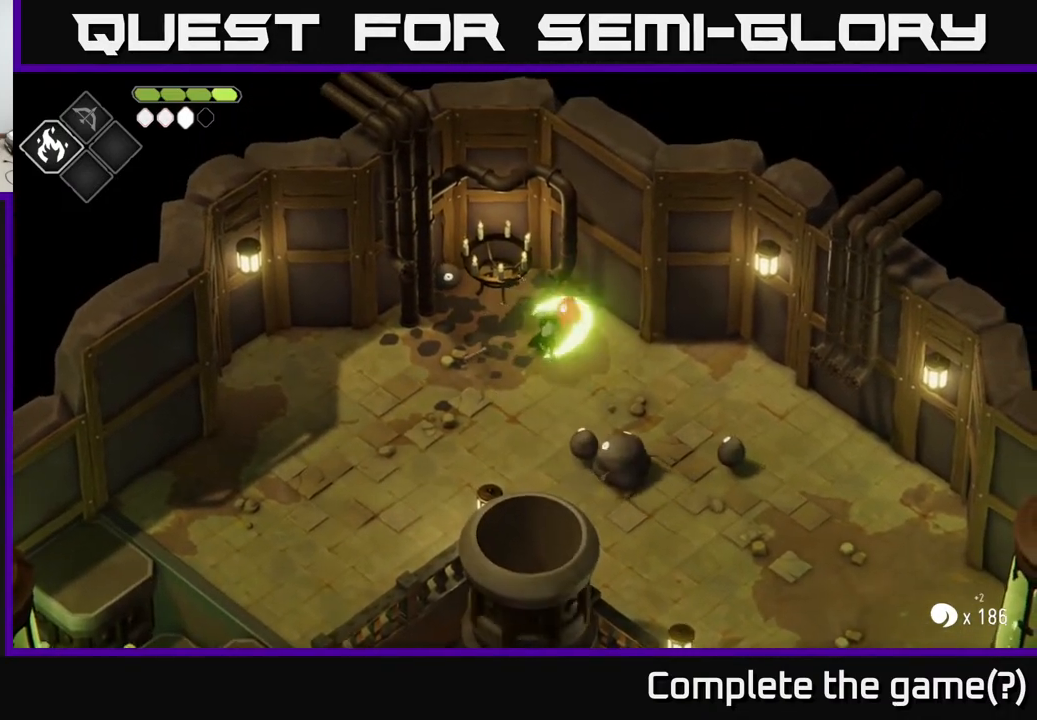
{"buttons": [], "left_stick": "down-left", "right_stick": "center", "events": [[67, "X", "up"], [150, "left_stick", "down-left"], [233, "A", "down"], [467, "A", "up"]]}
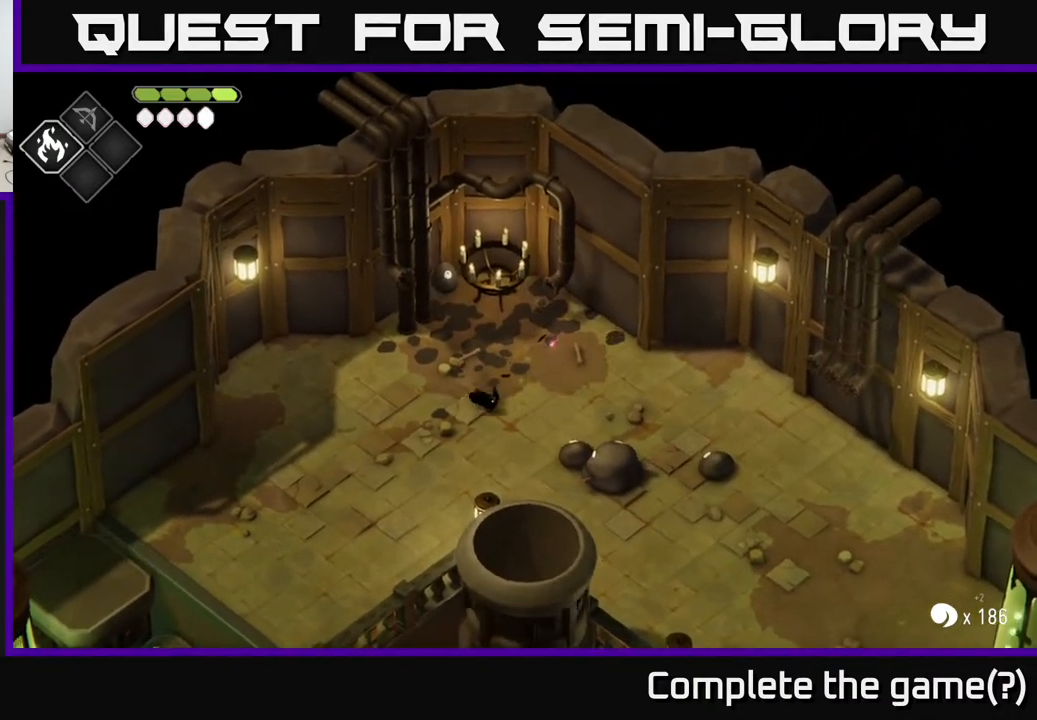
{"buttons": ["B", "L2"], "left_stick": "right", "right_stick": "center", "events": [[150, "left_stick", "right"], [200, "L2", "down"], [217, "B", "down"]]}
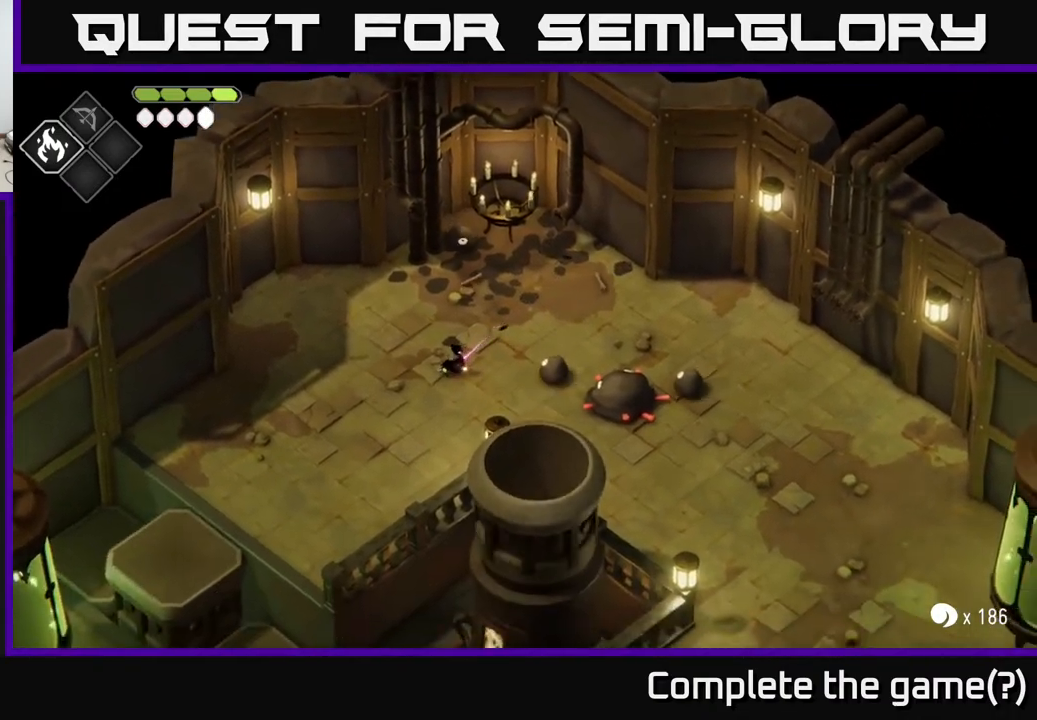
{"buttons": ["L2"], "left_stick": "right", "right_stick": "center", "events": [[350, "B", "up"]]}
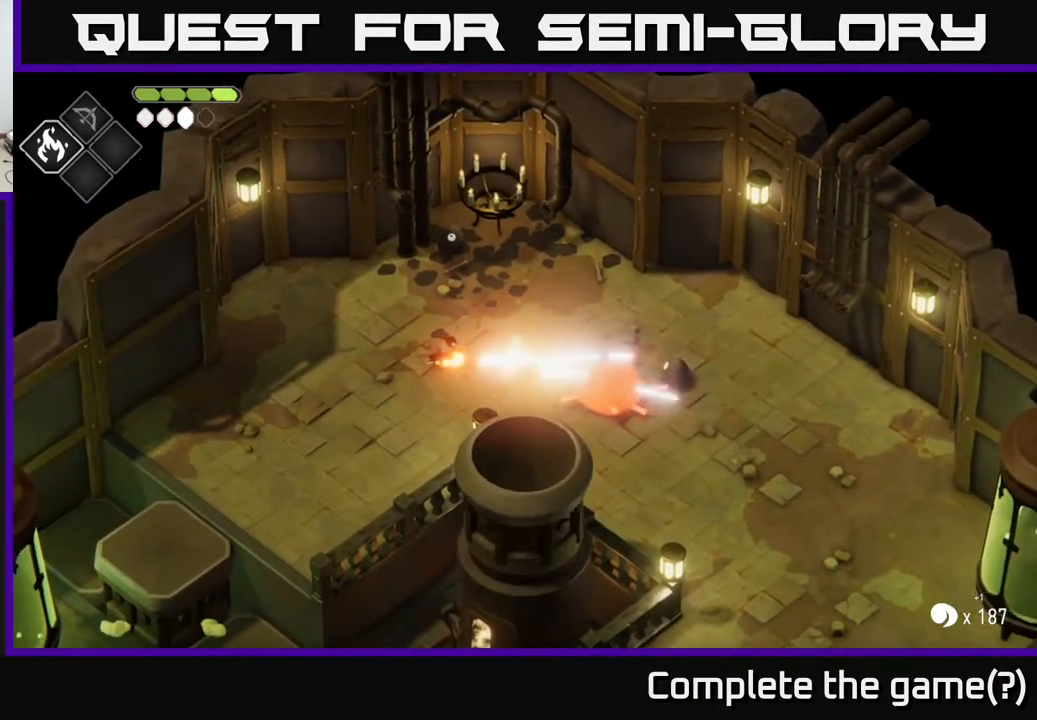
{"buttons": ["B", "L2"], "left_stick": "right", "right_stick": "center", "events": [[50, "B", "down"]]}
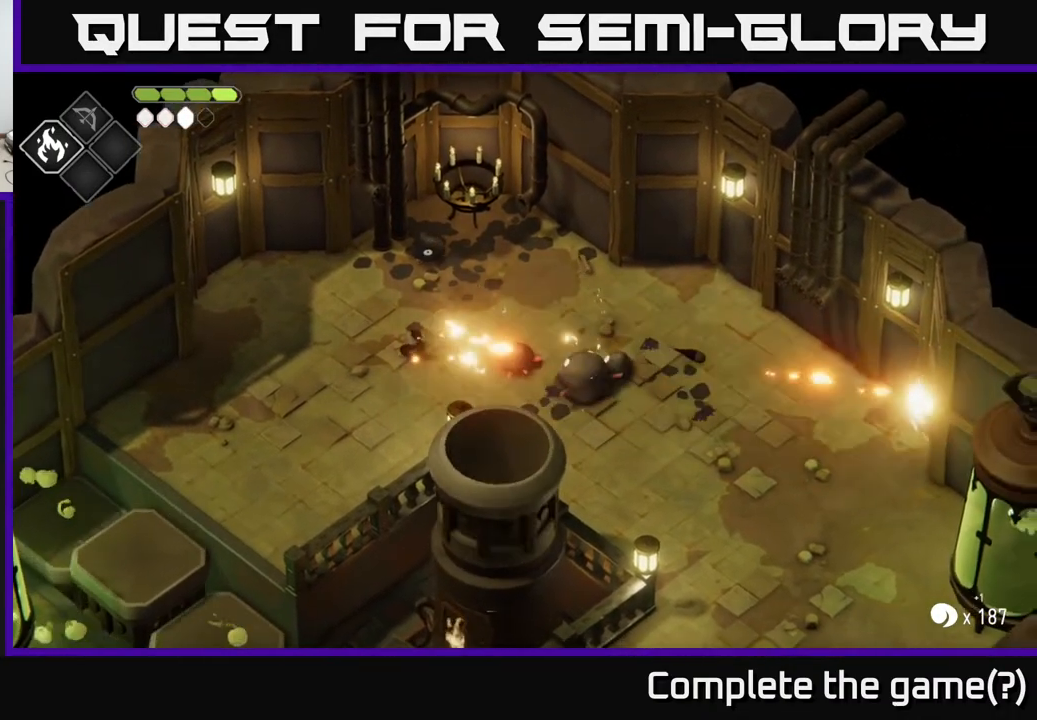
{"buttons": [], "left_stick": "right", "right_stick": "center", "events": [[133, "B", "up"], [267, "L2", "up"]]}
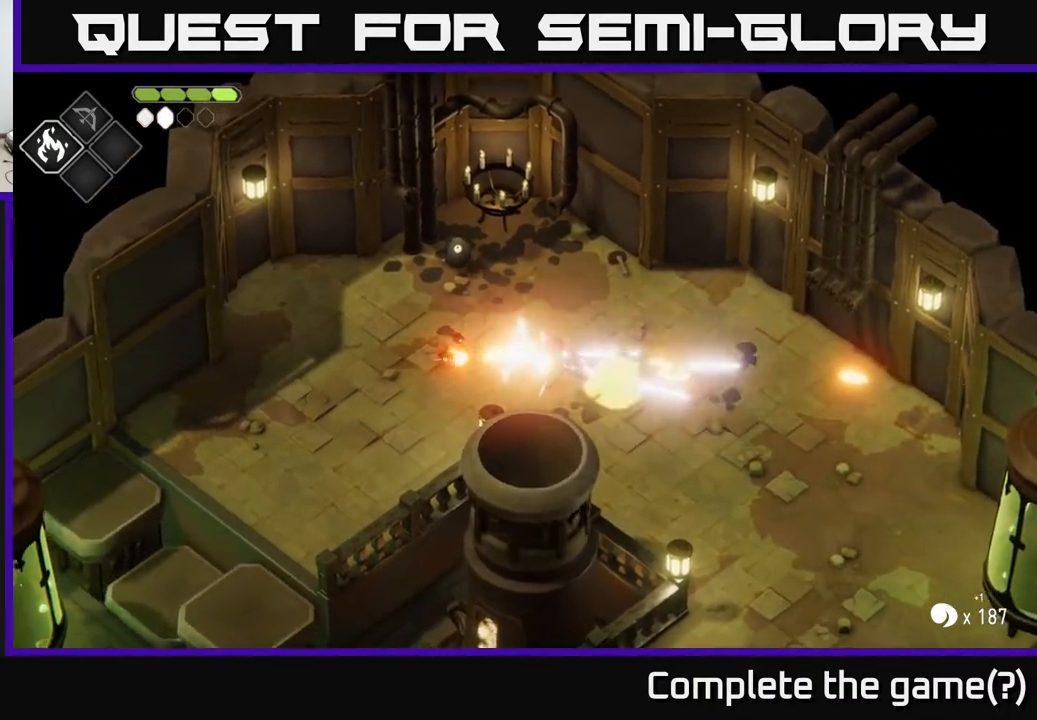
{"buttons": [], "left_stick": "right", "right_stick": "center", "events": [[117, "X", "down"], [300, "X", "up"]]}
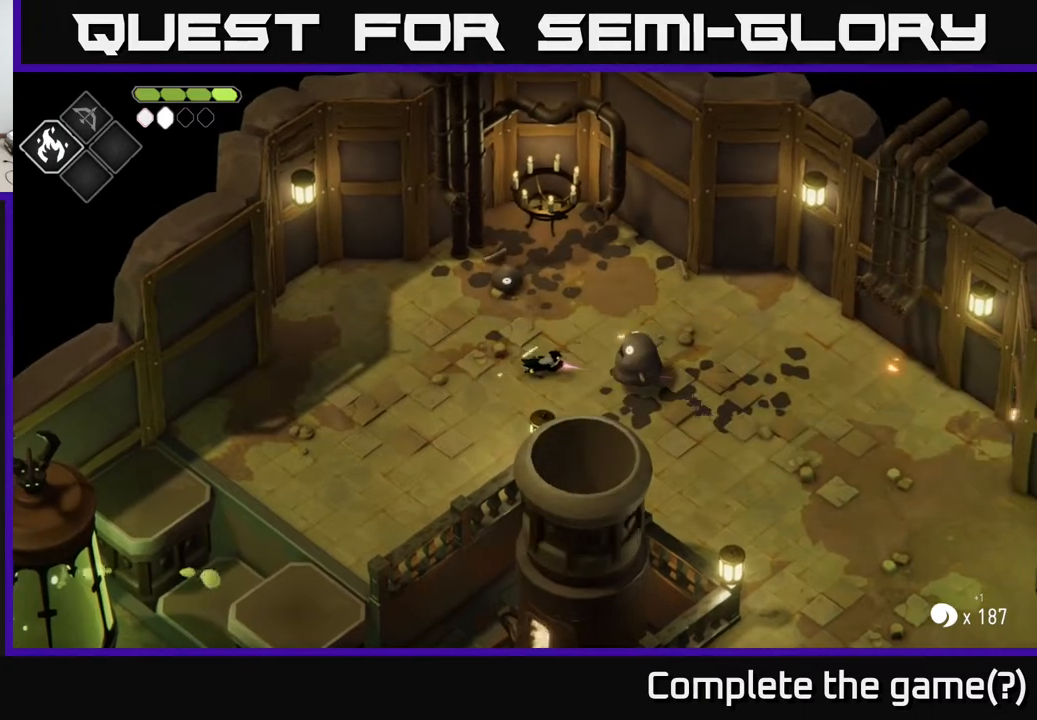
{"buttons": ["X"], "left_stick": "center", "right_stick": "center", "events": [[100, "X", "down"], [233, "X", "up"], [417, "X", "down"], [417, "left_stick", "center"]]}
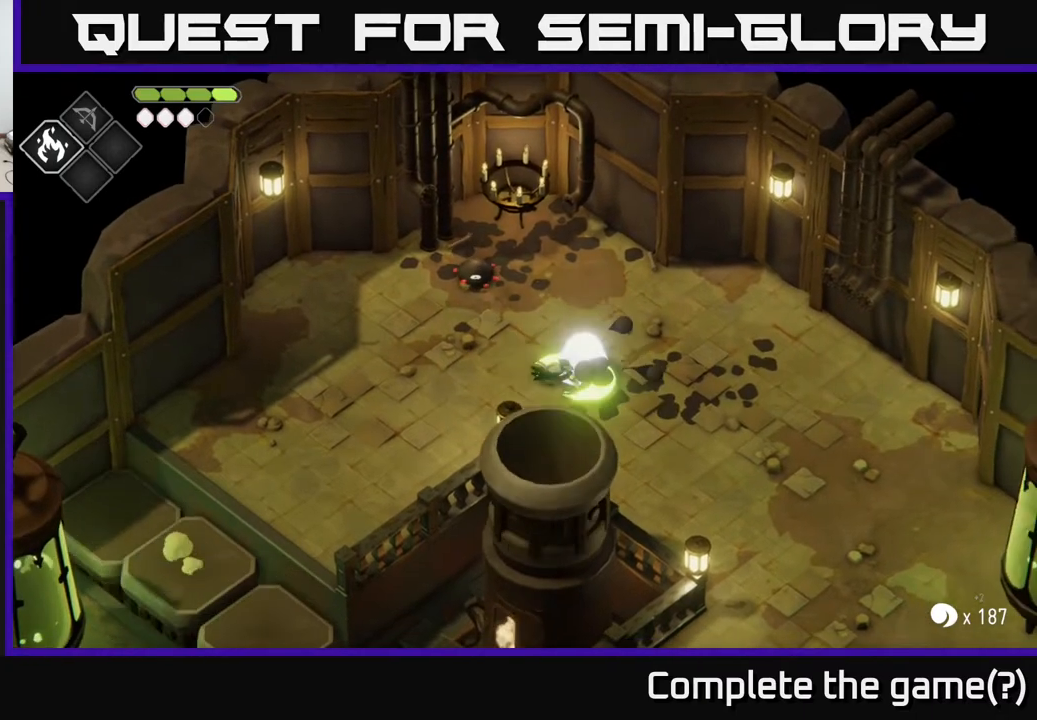
{"buttons": [], "left_stick": "up-right", "right_stick": "center", "events": [[83, "X", "up"], [150, "left_stick", "right"], [217, "X", "down"], [250, "left_stick", "up-right"], [383, "X", "up"]]}
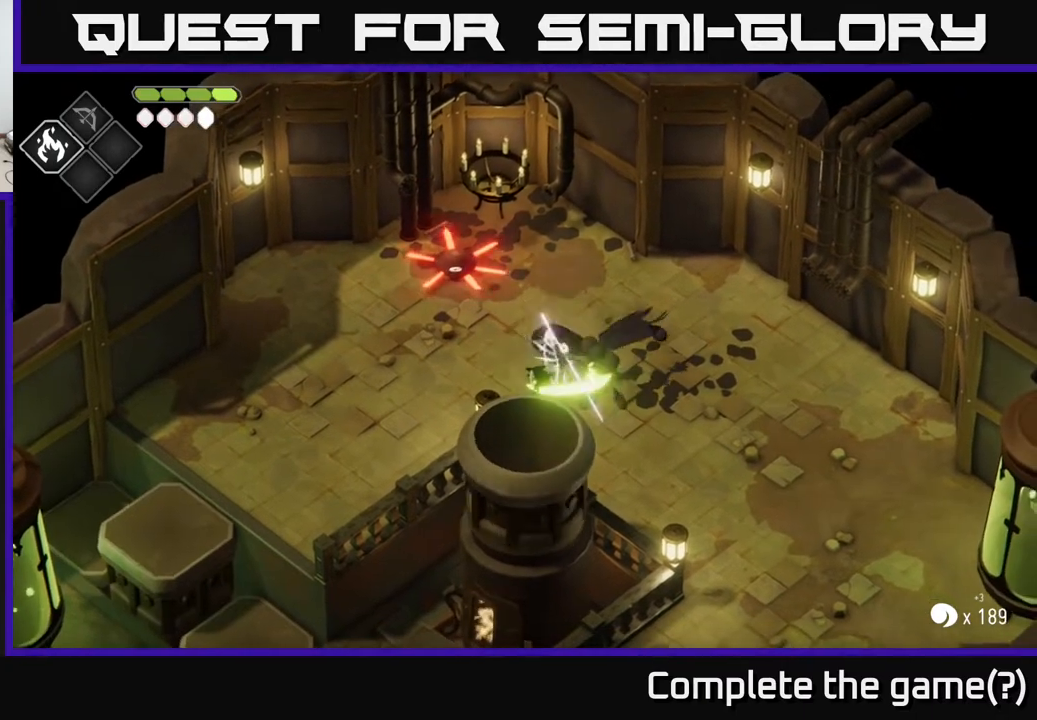
{"buttons": [], "left_stick": "right", "right_stick": "center", "events": [[50, "X", "down"], [200, "X", "up"], [300, "left_stick", "right"], [367, "A", "down"], [500, "A", "up"]]}
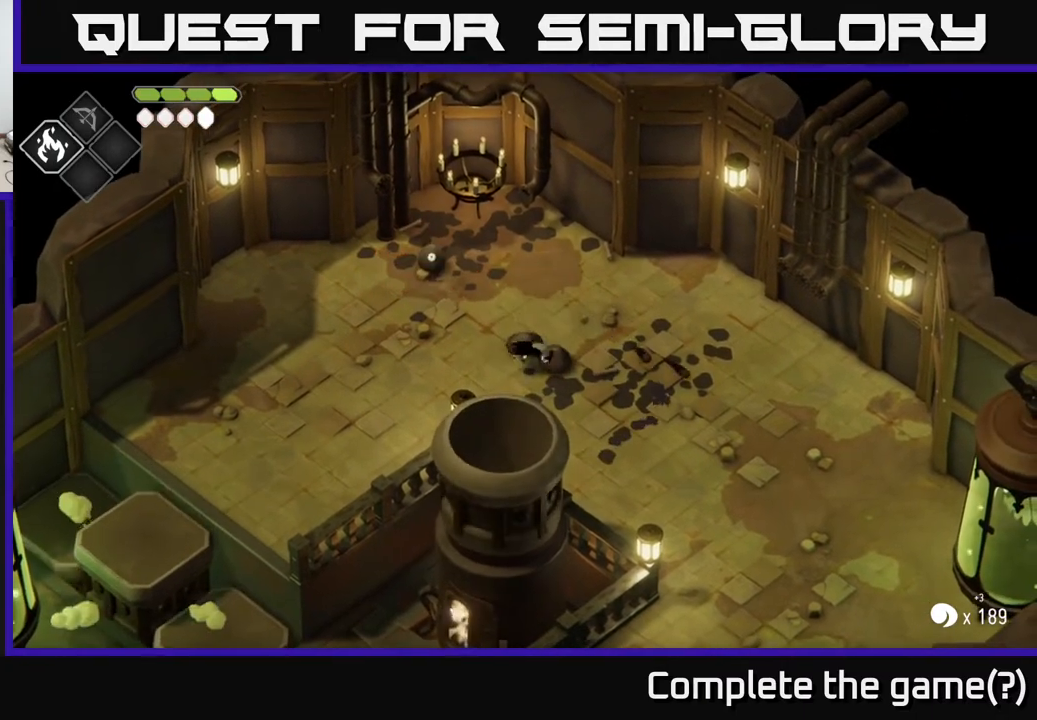
{"buttons": ["X"], "left_stick": "up", "right_stick": "center", "events": [[83, "left_stick", "center"], [150, "left_stick", "left"], [367, "left_stick", "up"], [383, "X", "down"]]}
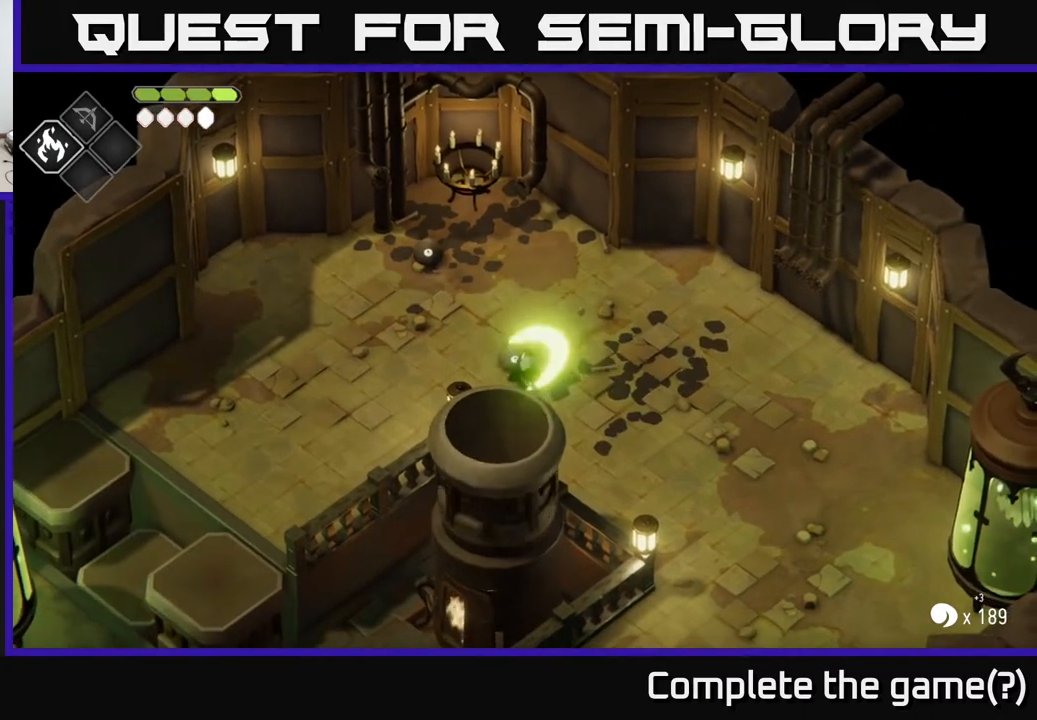
{"buttons": [], "left_stick": "up", "right_stick": "center", "events": [[33, "X", "up"], [233, "X", "down"], [367, "X", "up"]]}
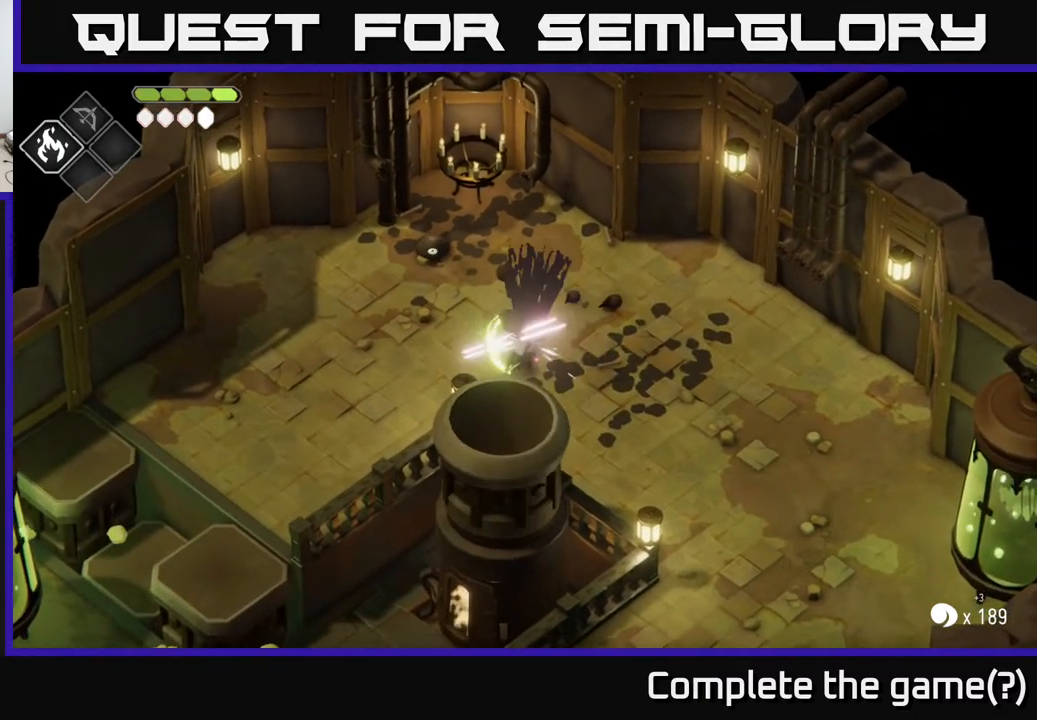
{"buttons": [], "left_stick": "up-left", "right_stick": "center", "events": [[133, "left_stick", "up-left"]]}
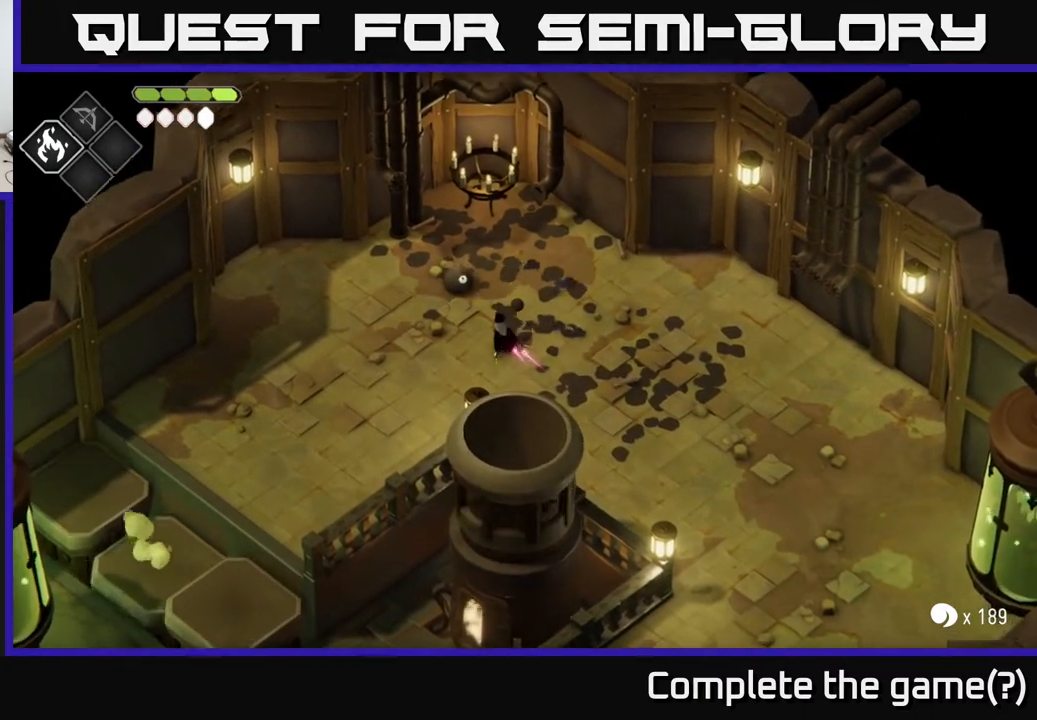
{"buttons": [], "left_stick": "center", "right_stick": "center", "events": [[17, "X", "down"], [117, "X", "up"], [283, "X", "down"], [417, "X", "up"], [450, "left_stick", "center"]]}
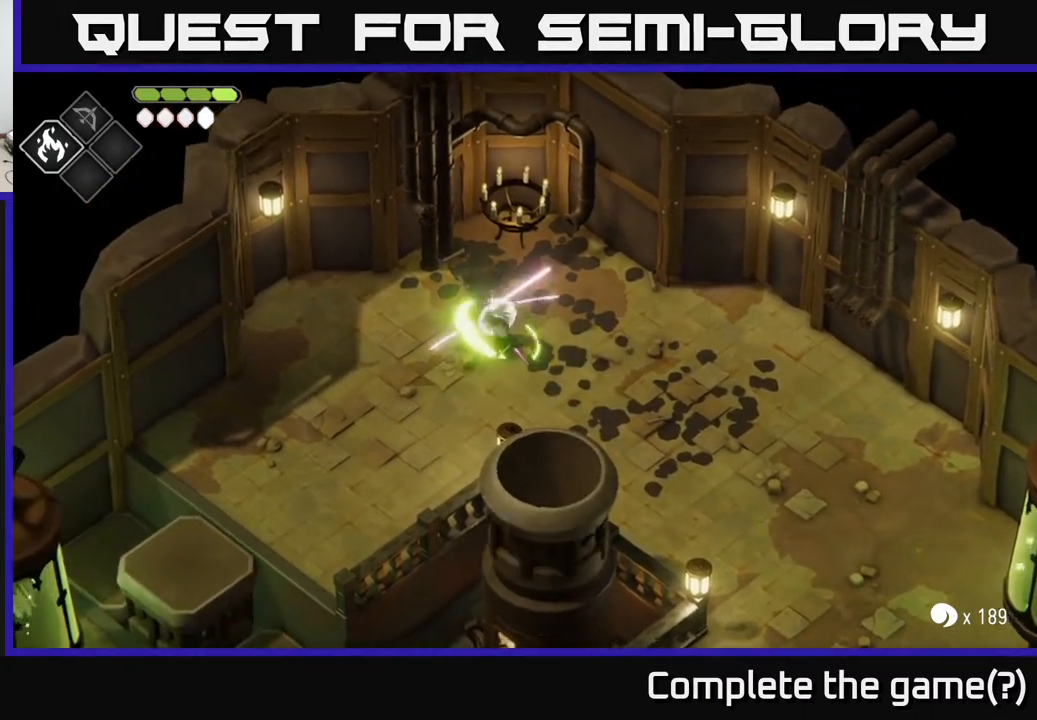
{"buttons": [], "left_stick": "down-right", "right_stick": "center", "events": [[33, "left_stick", "down-right"], [133, "A", "down"], [367, "A", "up"]]}
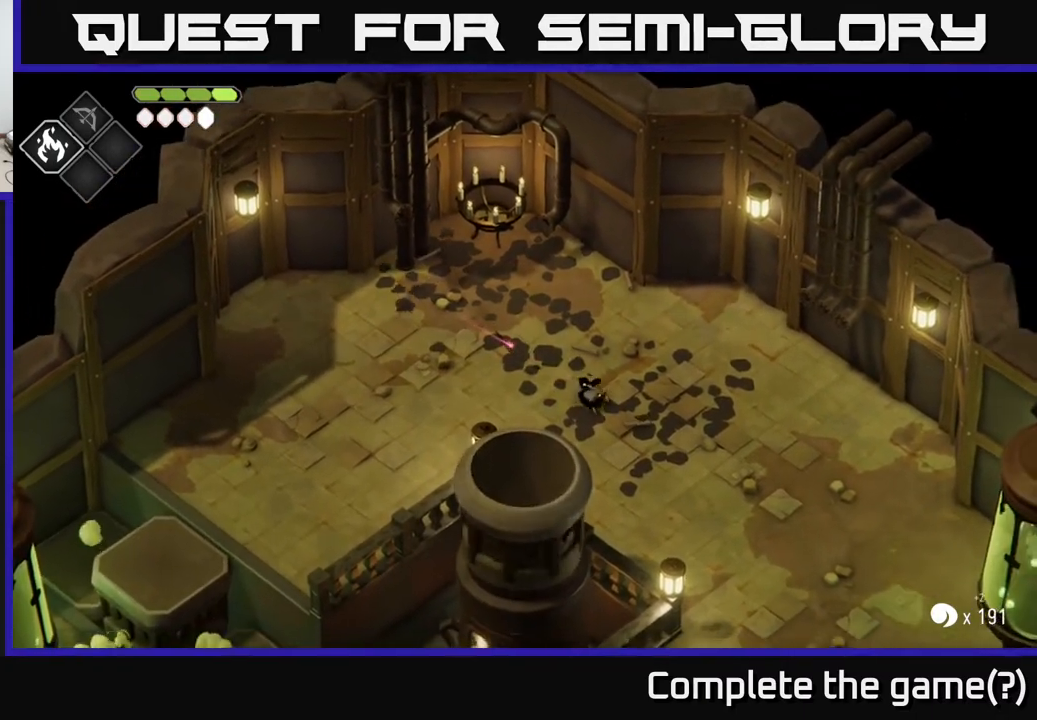
{"buttons": [], "left_stick": "down-right", "right_stick": "center", "events": []}
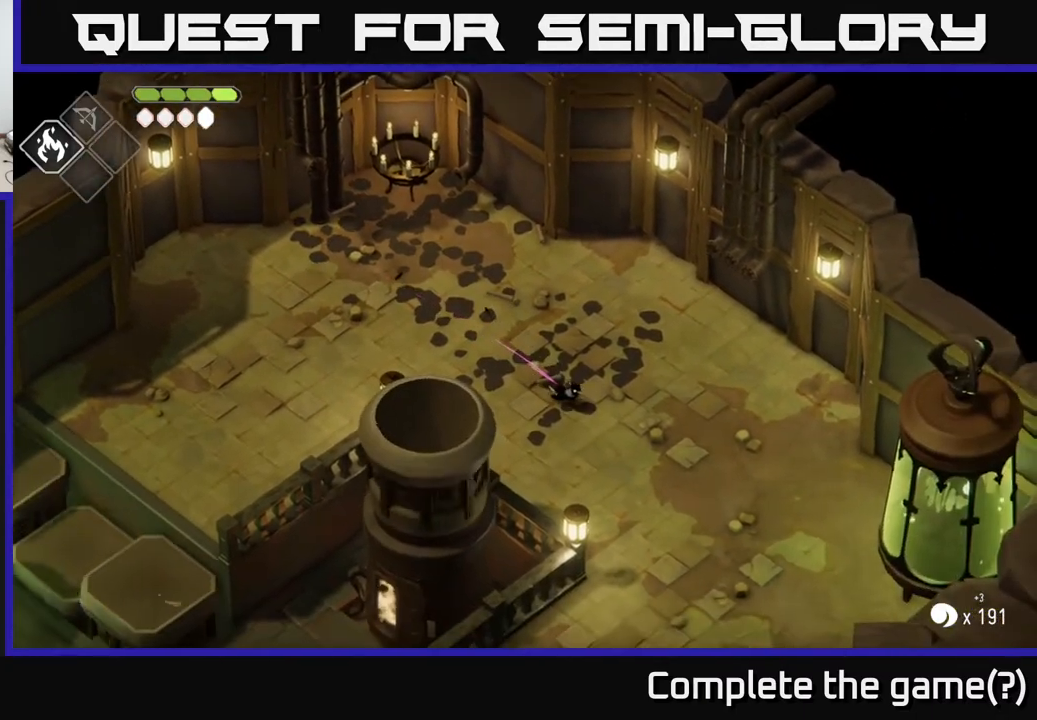
{"buttons": [], "left_stick": "down-right", "right_stick": "center", "events": [[250, "A", "down"], [467, "A", "up"]]}